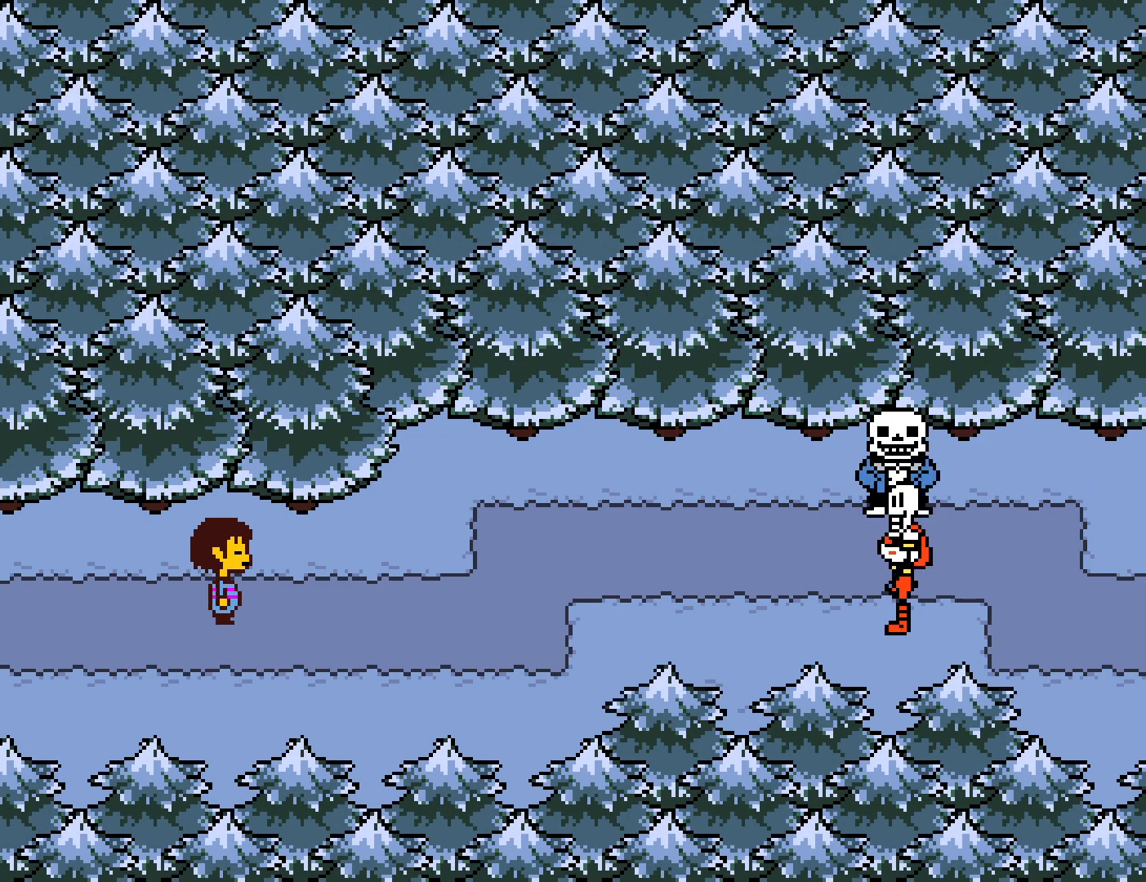
Gameplay with keyboard; each line is a JSON object with the keys held at the frame after it. "events" lists presses ("down") and releases ("up") of "c", "ctrl", "down", "left", "return", "right", "shift", "up", "x" and "z" between this image and that frame as [ms after this image, input, new state], when the widget could be followed in between. No other keys are recorded. Mouse input is not recorded.
{"keys": ["shift", "x"], "events": [[17, "return", "down"], [17, "shift", "up"], [67, "return", "up"], [67, "x", "down"], [117, "shift", "down"], [133, "shift", "up"], [133, "x", "up"], [150, "return", "down"], [183, "z", "down"], [200, "x", "down"], [217, "return", "up"], [233, "shift", "down"], [233, "z", "up"], [267, "return", "down"], [283, "shift", "up"], [283, "x", "up"], [300, "z", "down"], [350, "return", "up"], [350, "x", "down"], [350, "z", "up"], [383, "shift", "down"], [417, "return", "down"], [417, "shift", "up"], [433, "x", "up"], [433, "z", "down"], [467, "return", "up"], [483, "x", "down"], [483, "z", "up"], [500, "shift", "down"]]}
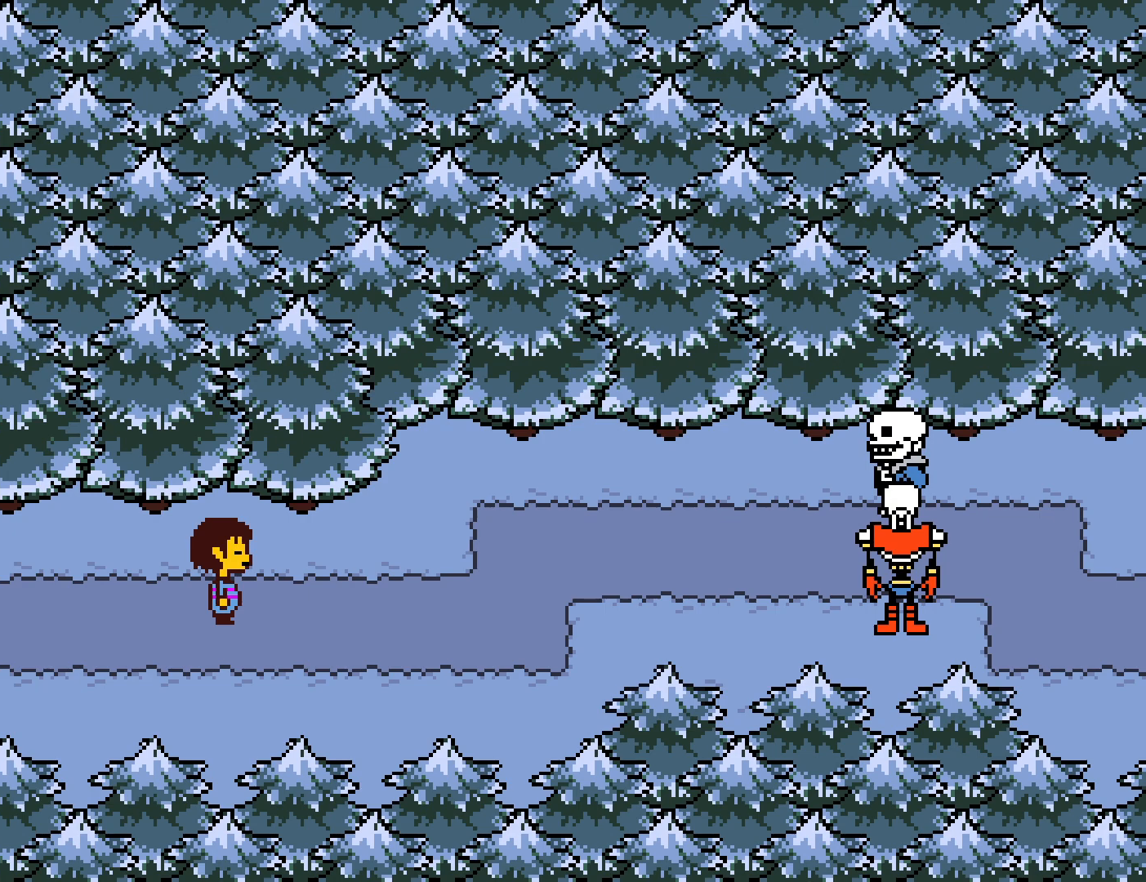
{"keys": ["shift"], "events": [[33, "shift", "up"], [67, "x", "up"], [100, "z", "down"], [133, "x", "down"], [133, "z", "up"], [183, "return", "down"], [200, "x", "up"], [217, "return", "up"], [267, "shift", "down"], [267, "x", "down"], [283, "shift", "up"], [300, "return", "down"], [317, "x", "up"], [367, "return", "up"], [383, "shift", "down"], [400, "x", "down"], [417, "shift", "up"], [433, "return", "down"], [467, "x", "up"], [483, "return", "up"], [500, "shift", "down"]]}
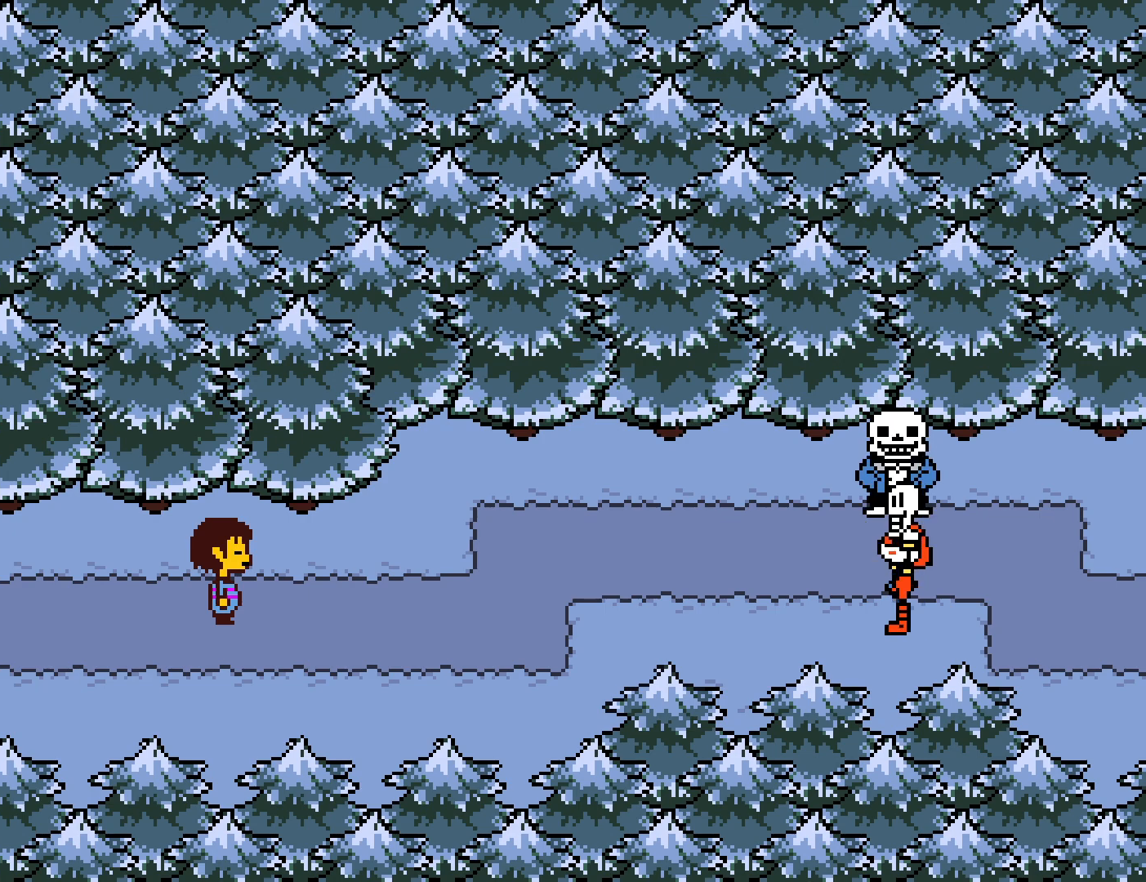
{"keys": ["return", "x"], "events": [[33, "x", "down"], [50, "z", "down"], [67, "return", "down"], [67, "shift", "up"], [83, "z", "up"], [100, "x", "up"], [133, "return", "up"], [150, "shift", "down"], [183, "return", "down"], [200, "shift", "up"], [200, "x", "down"], [250, "return", "up"], [267, "x", "up"], [283, "shift", "down"], [300, "z", "down"], [317, "shift", "up"], [350, "return", "down"], [350, "x", "down"], [350, "z", "up"], [400, "return", "up"], [417, "shift", "down"], [433, "x", "up"], [467, "z", "down"], [483, "return", "down"], [483, "shift", "up"], [483, "z", "up"], [500, "x", "down"]]}
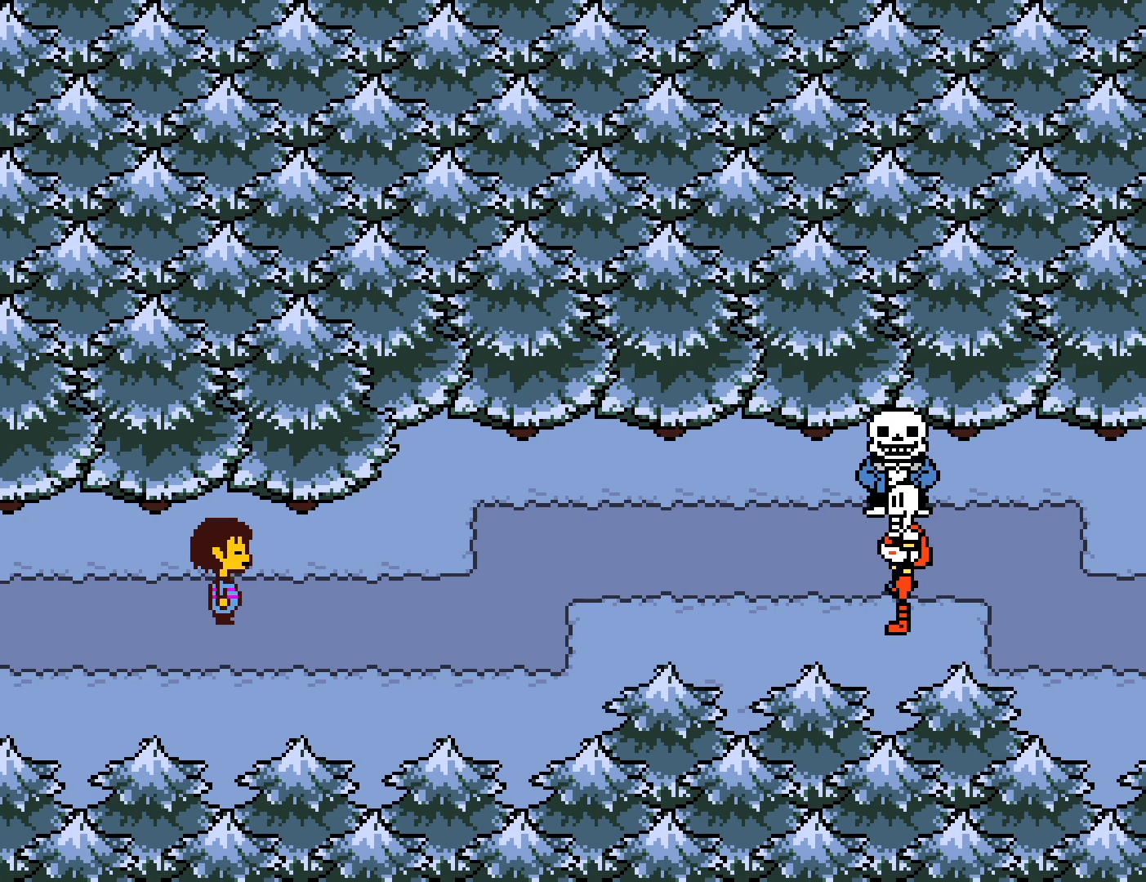
{"keys": ["shift", "x"], "events": [[33, "return", "up"], [50, "x", "up"], [83, "shift", "down"], [100, "return", "down"], [117, "shift", "up"], [117, "z", "down"], [150, "z", "up"], [167, "x", "down"], [183, "return", "up"], [200, "x", "up"], [217, "shift", "down"], [250, "return", "down"], [250, "shift", "up"], [250, "z", "down"], [283, "x", "down"], [283, "z", "up"], [333, "return", "up"], [333, "shift", "down"], [367, "x", "up"], [383, "z", "down"], [400, "return", "down"], [417, "shift", "up"], [450, "return", "up"], [450, "x", "down"], [450, "z", "up"], [500, "shift", "down"]]}
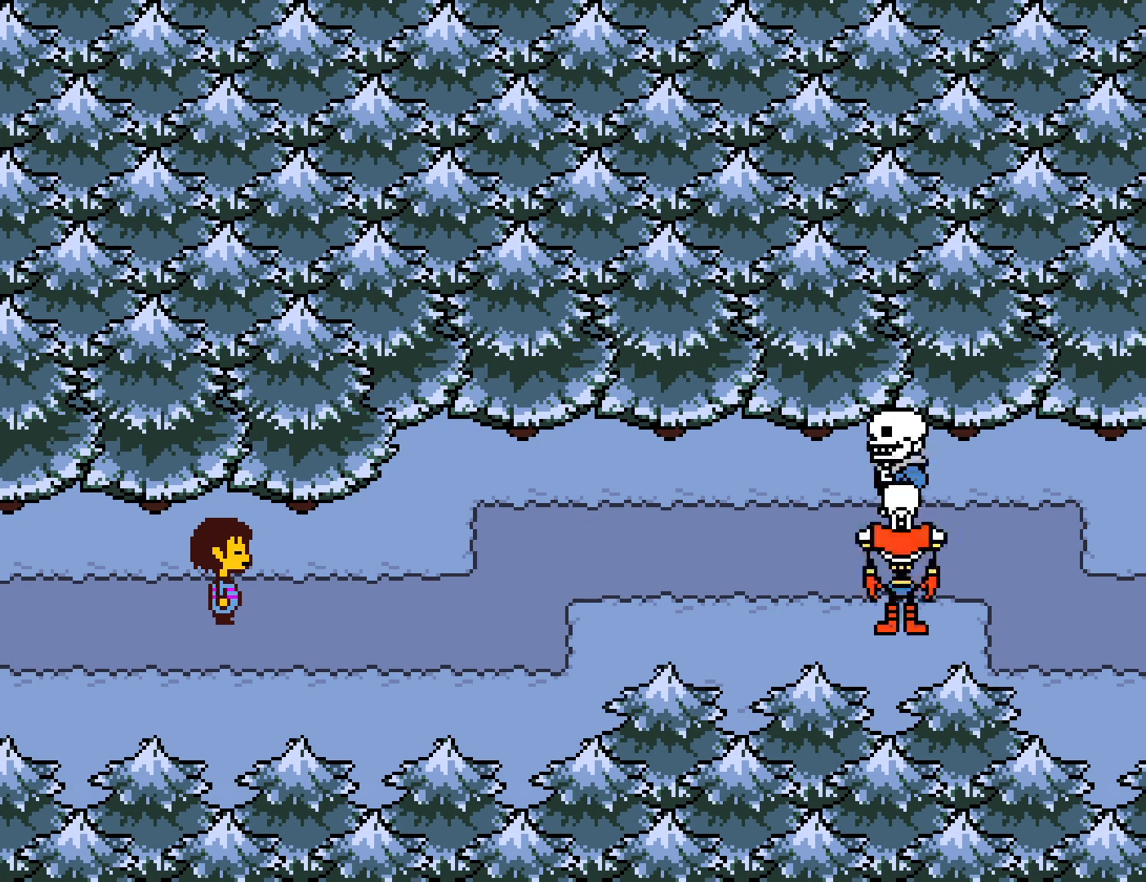
{"keys": [], "events": [[33, "return", "down"], [33, "x", "up"], [50, "shift", "up"], [83, "return", "up"], [133, "shift", "down"], [167, "shift", "up"], [200, "return", "down"], [217, "z", "down"], [250, "shift", "down"], [267, "x", "down"], [267, "z", "up"], [283, "x", "up"], [317, "shift", "up"], [350, "return", "up"], [400, "x", "down"], [417, "return", "down"], [500, "return", "up"], [500, "x", "up"]]}
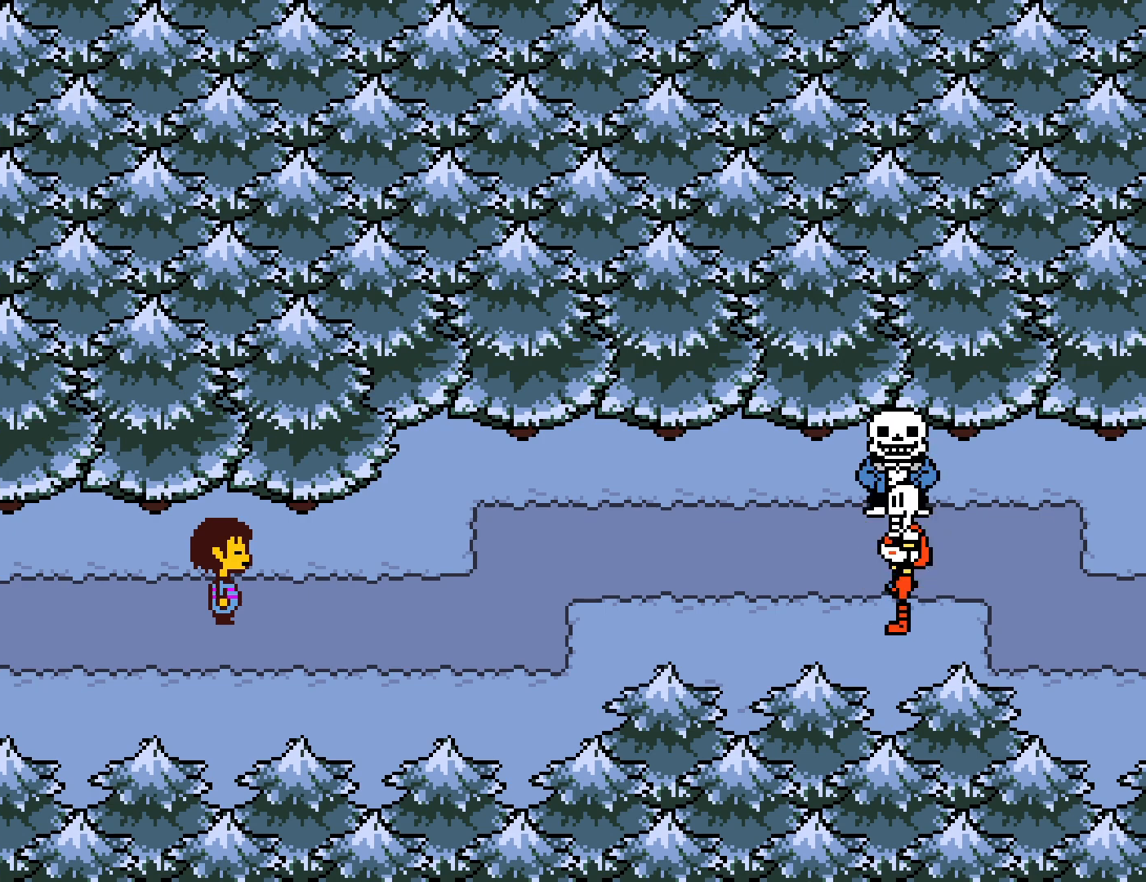
{"keys": [], "events": [[17, "shift", "down"], [50, "shift", "up"], [100, "return", "down"], [117, "x", "down"], [133, "return", "up"], [167, "x", "up"], [183, "shift", "down"], [200, "shift", "up"], [233, "return", "down"], [267, "return", "up"], [283, "x", "down"], [317, "shift", "down"], [333, "shift", "up"], [350, "x", "up"]]}
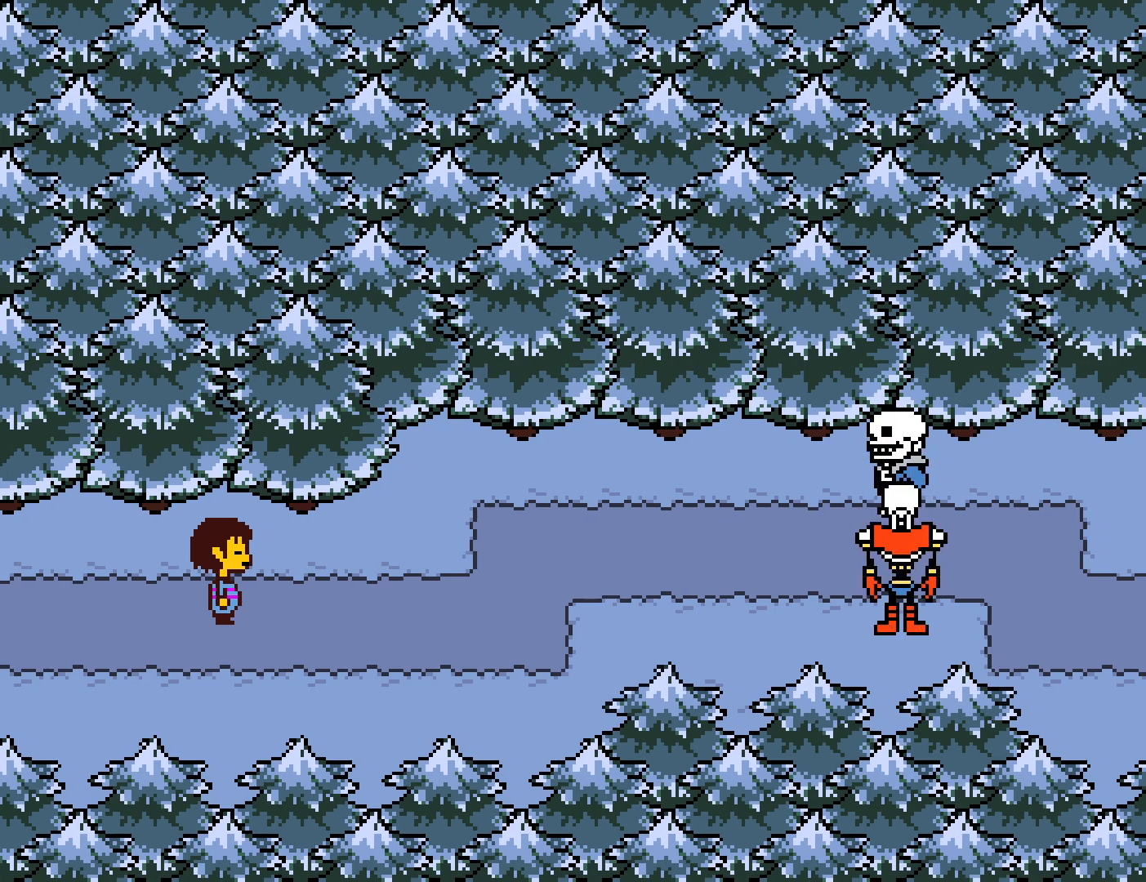
{"keys": [], "events": []}
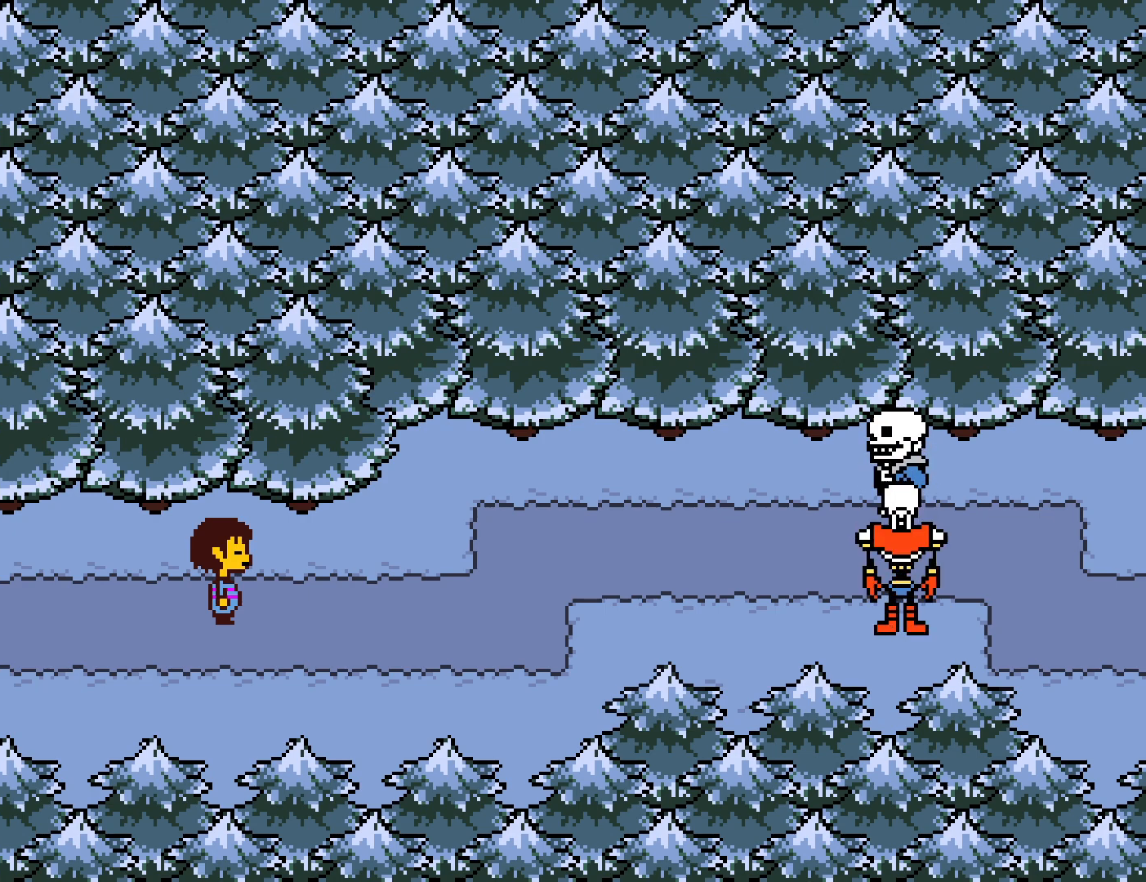
{"keys": [], "events": []}
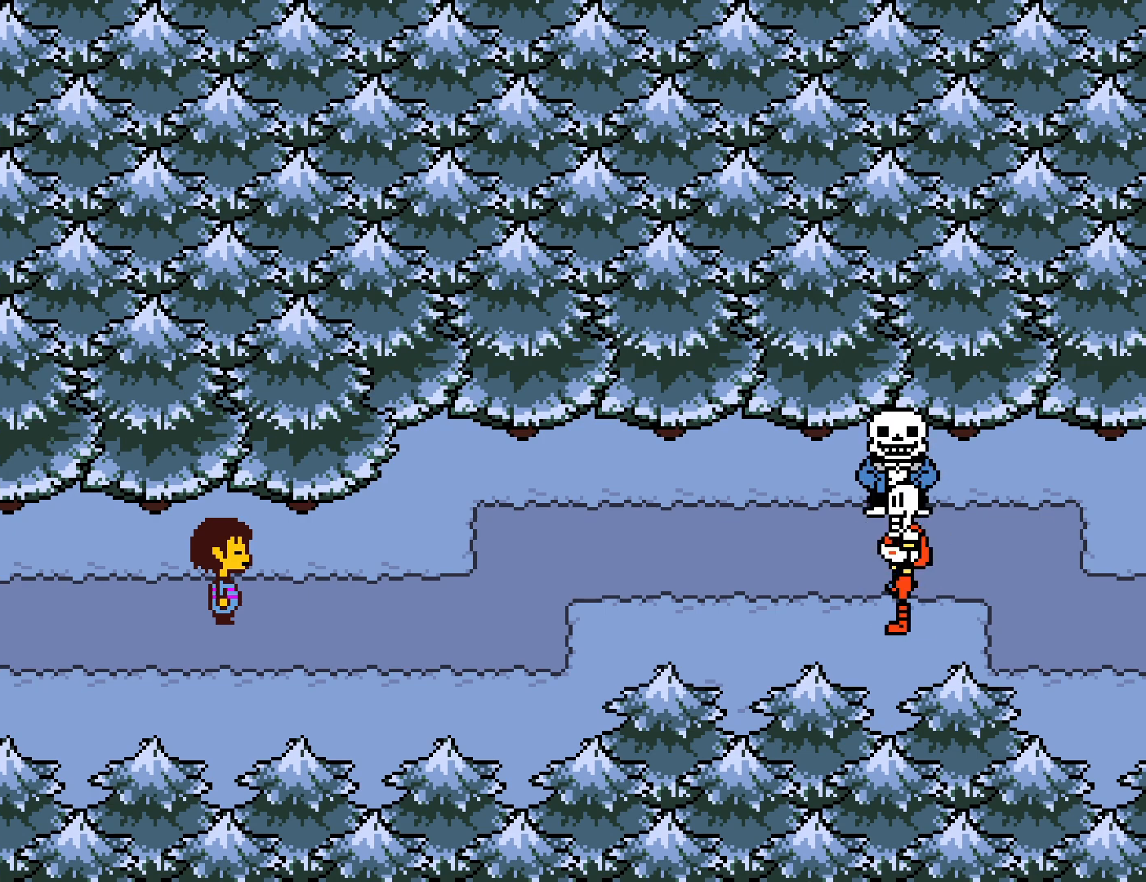
{"keys": [], "events": []}
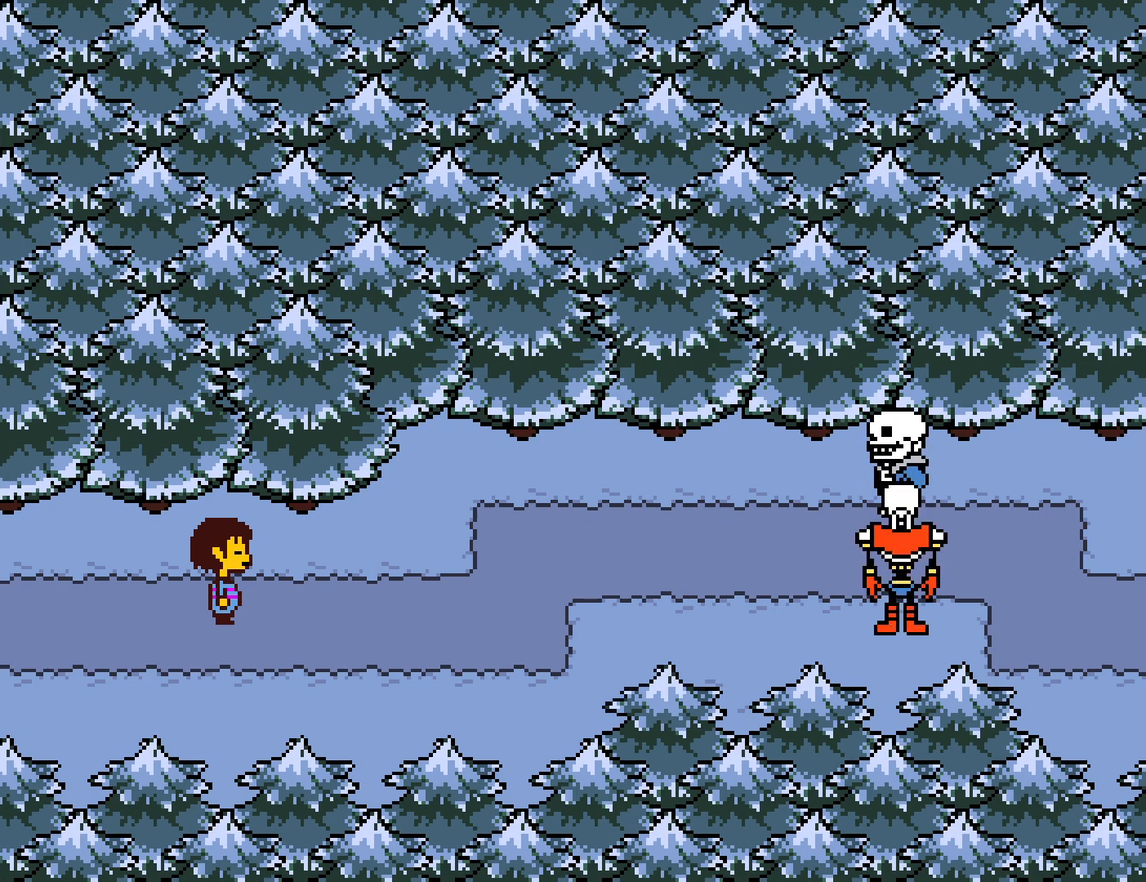
{"keys": [], "events": []}
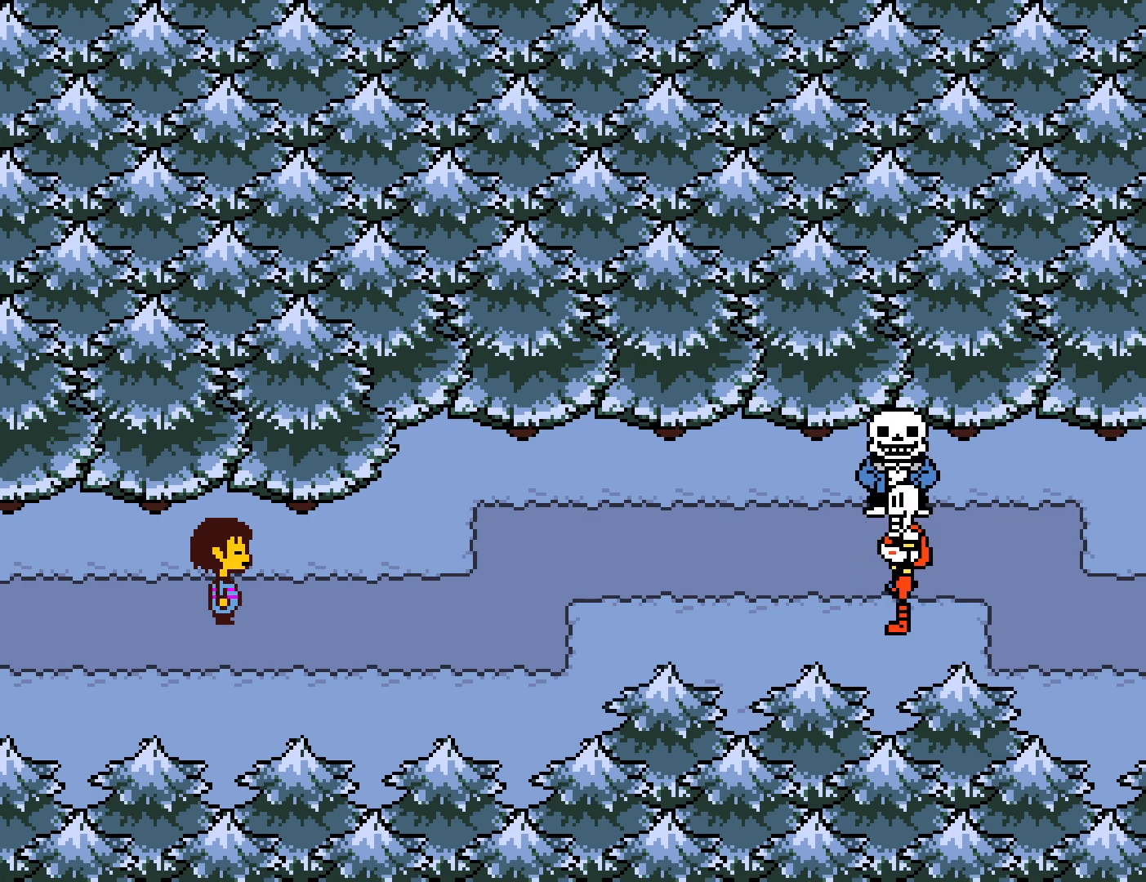
{"keys": [], "events": []}
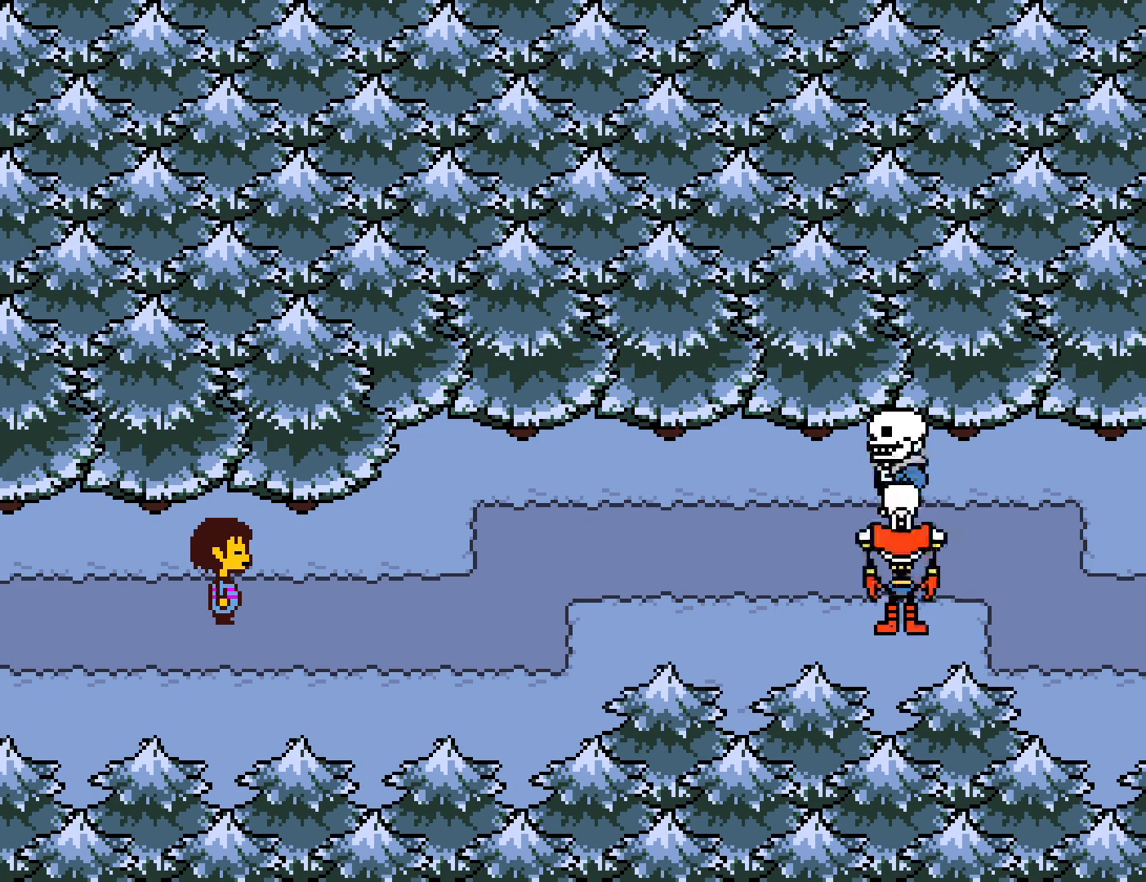
{"keys": [], "events": [[33, "shift", "down"], [50, "shift", "up"], [467, "return", "down"], [500, "return", "up"]]}
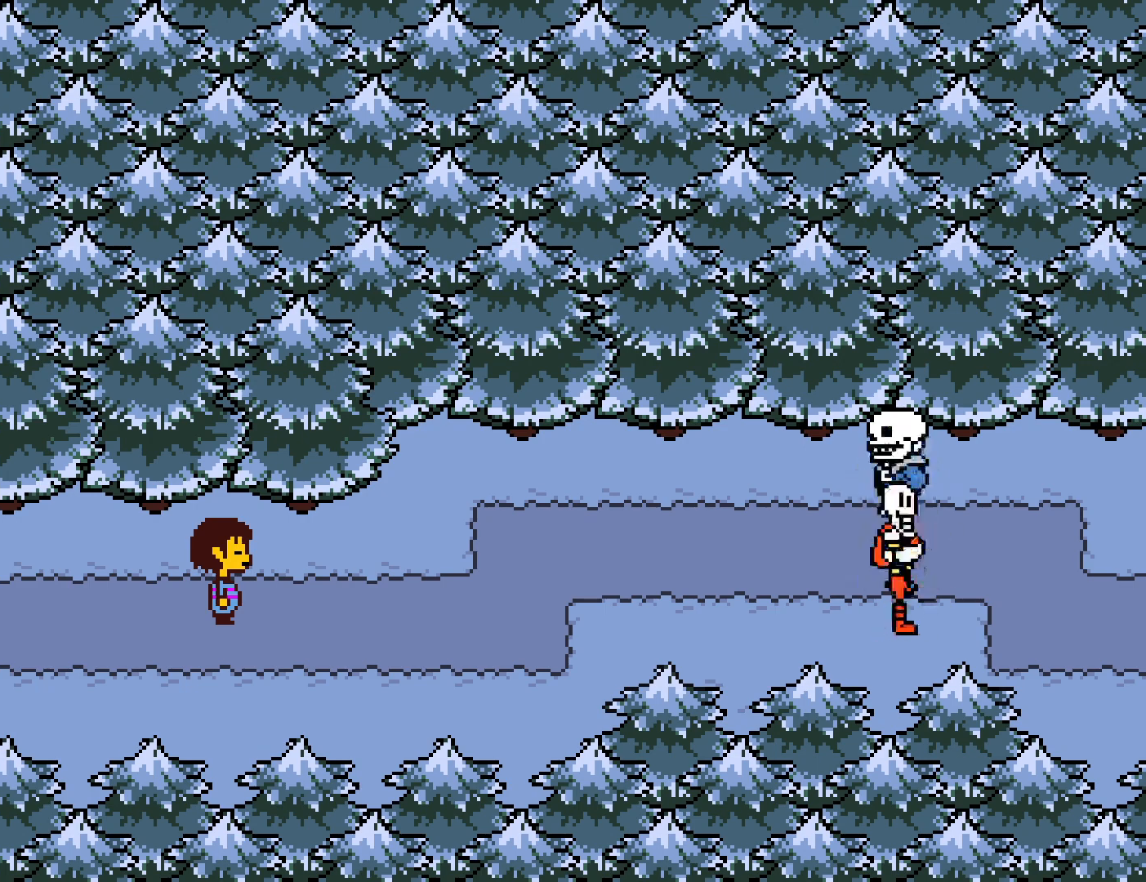
{"keys": [], "events": []}
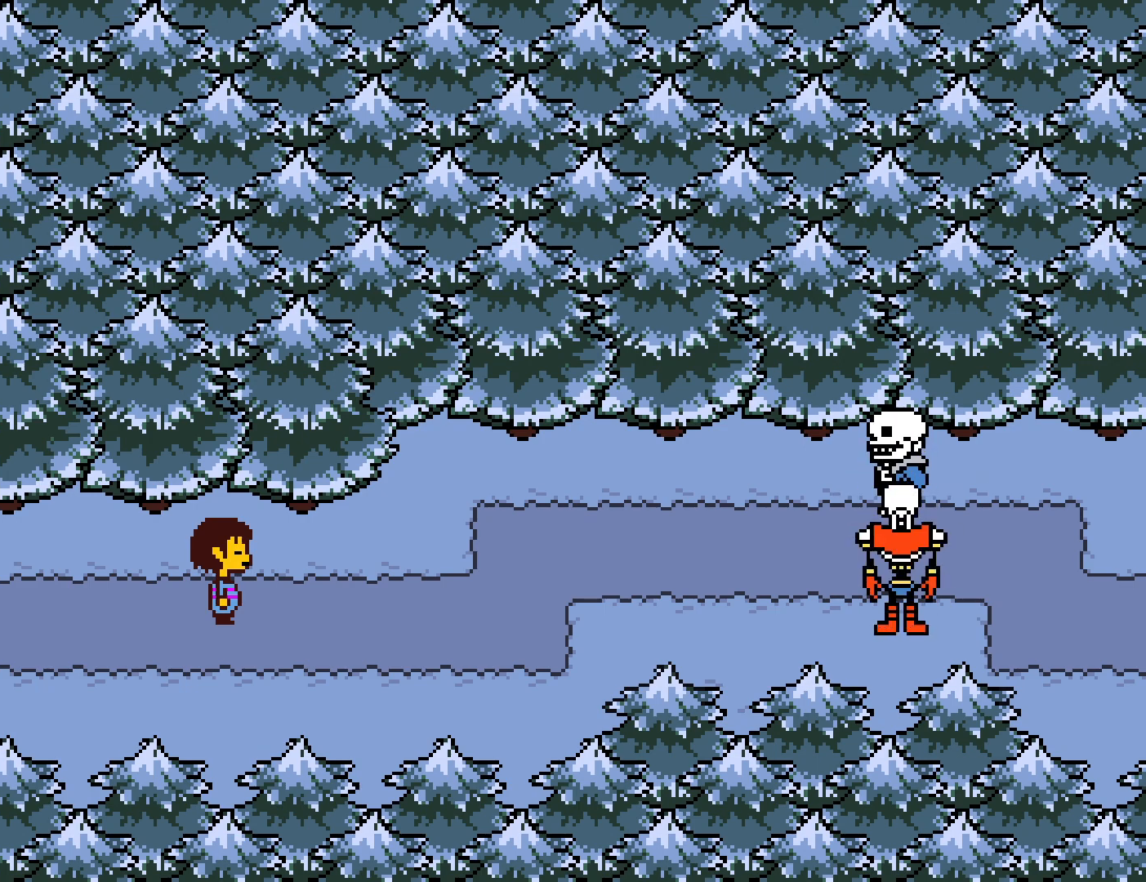
{"keys": [], "events": [[417, "return", "down"], [433, "return", "up"]]}
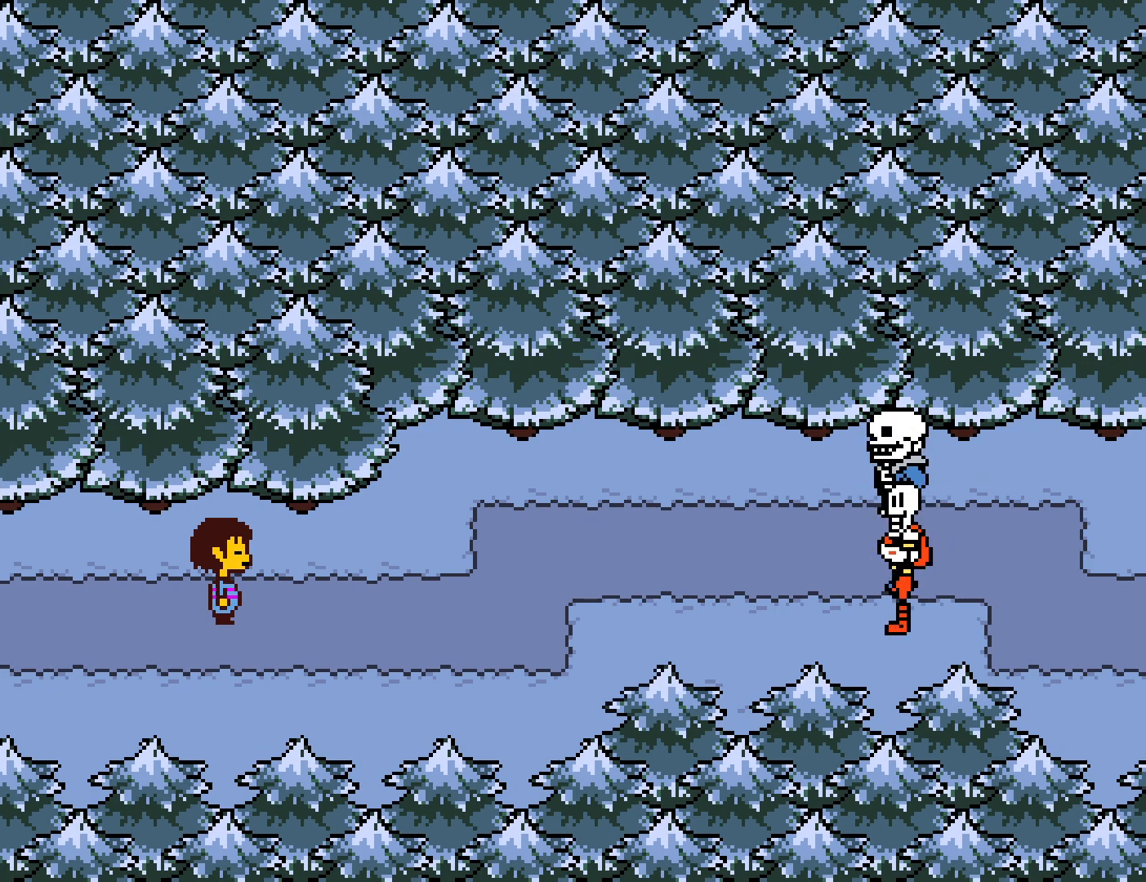
{"keys": [], "events": [[50, "return", "down"], [83, "return", "up"], [133, "shift", "down"], [167, "shift", "up"]]}
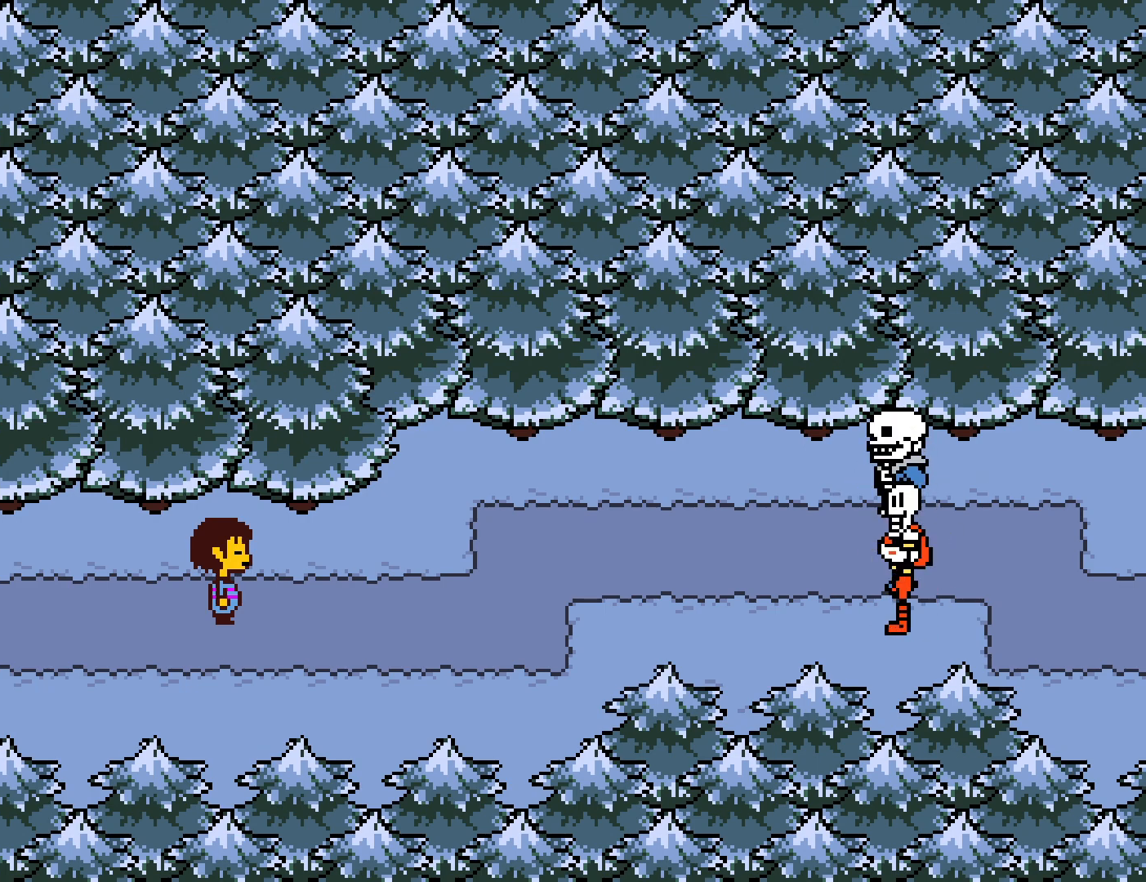
{"keys": [], "events": []}
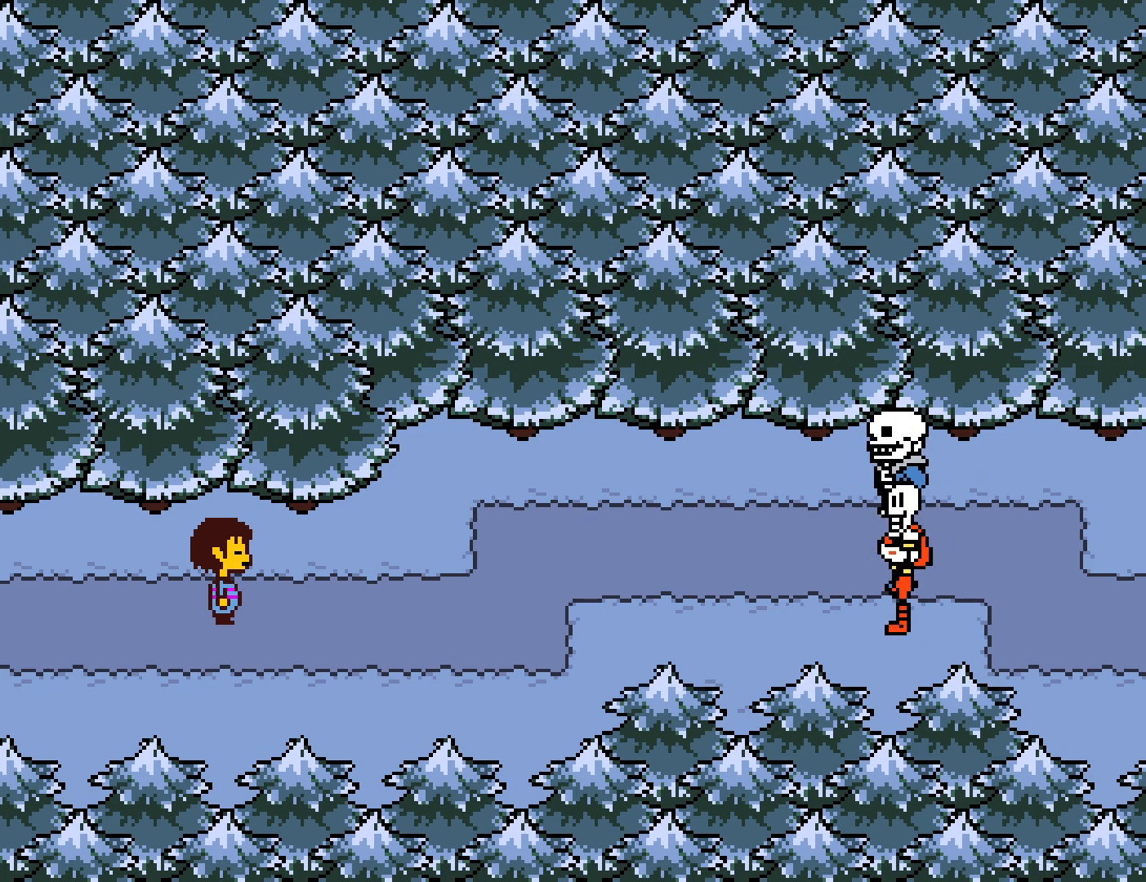
{"keys": [], "events": []}
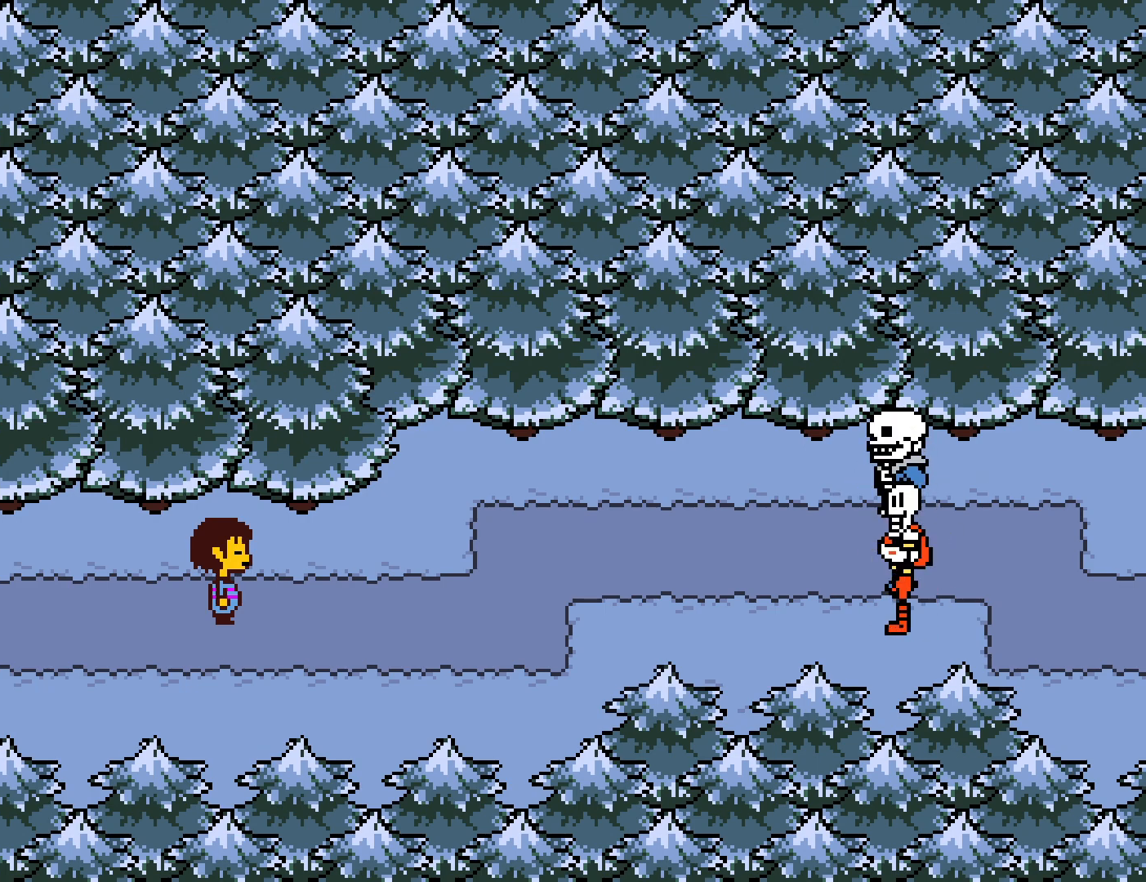
{"keys": [], "events": []}
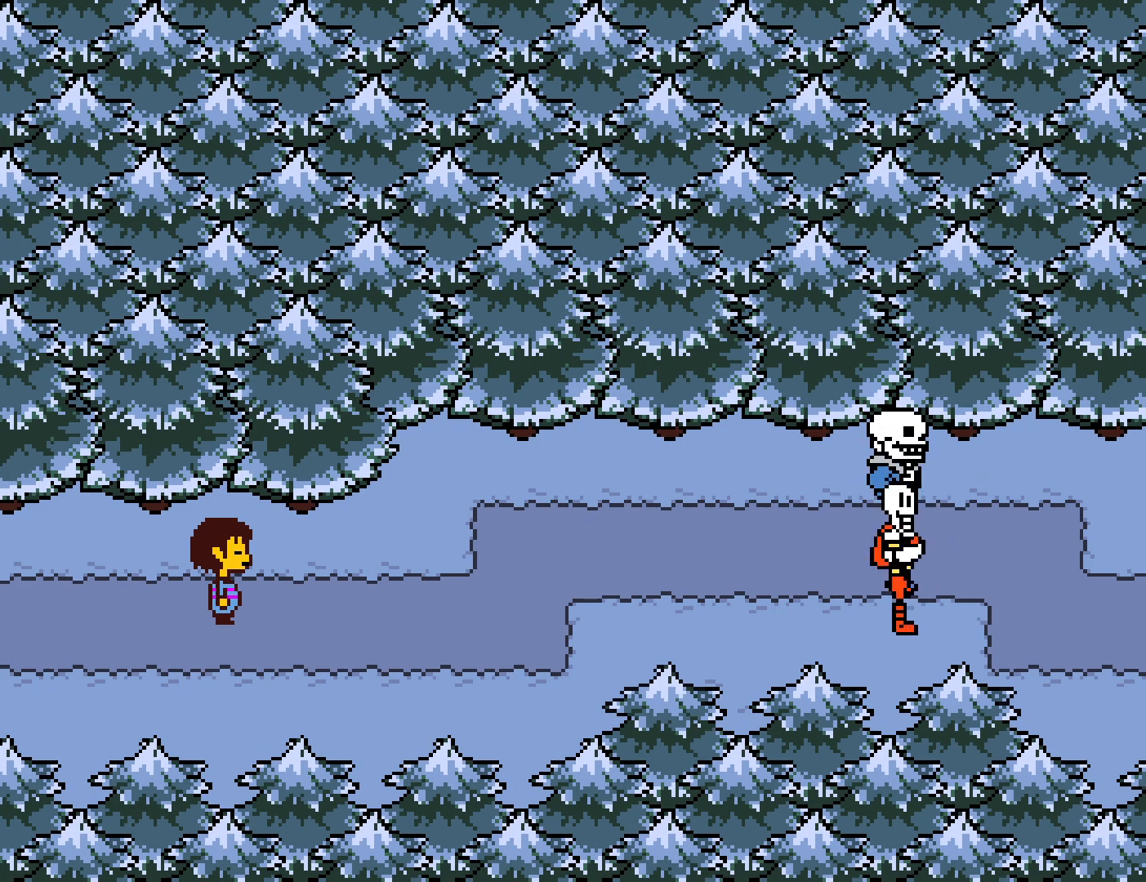
{"keys": ["return", "x"], "events": [[183, "x", "down"], [250, "x", "up"], [267, "return", "down"], [267, "shift", "down"], [283, "return", "up"], [317, "x", "down"], [333, "shift", "up"], [383, "return", "down"], [383, "x", "up"], [417, "return", "up"], [450, "shift", "down"], [467, "x", "down"], [483, "shift", "up"], [500, "return", "down"]]}
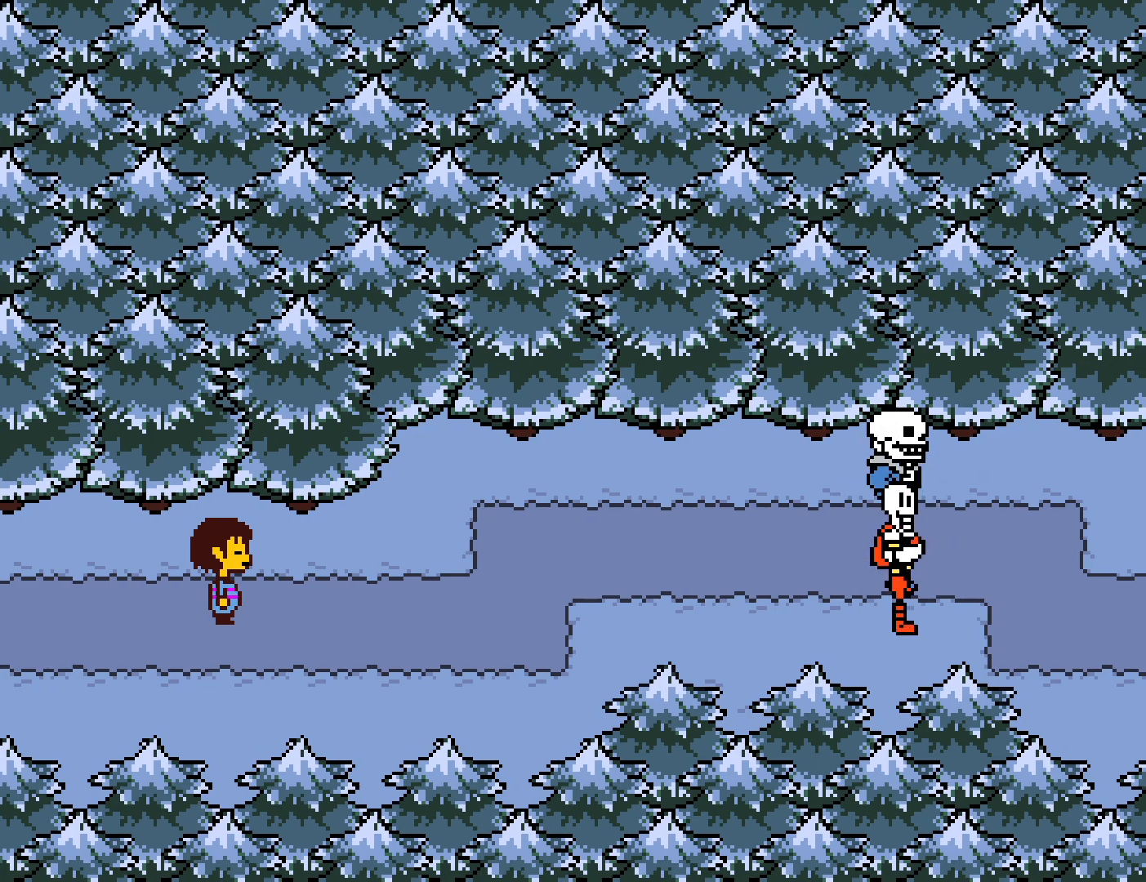
{"keys": ["shift"], "events": [[17, "x", "up"], [50, "return", "up"], [83, "shift", "down"], [100, "x", "down"], [117, "shift", "up"], [133, "return", "down"], [167, "x", "up"], [183, "return", "up"], [217, "shift", "down"], [233, "x", "down"], [267, "return", "down"], [267, "shift", "up"], [300, "x", "up"], [317, "return", "up"], [350, "shift", "down"], [367, "x", "down"], [400, "return", "down"], [400, "shift", "up"], [450, "x", "up"], [467, "return", "up"], [483, "shift", "down"]]}
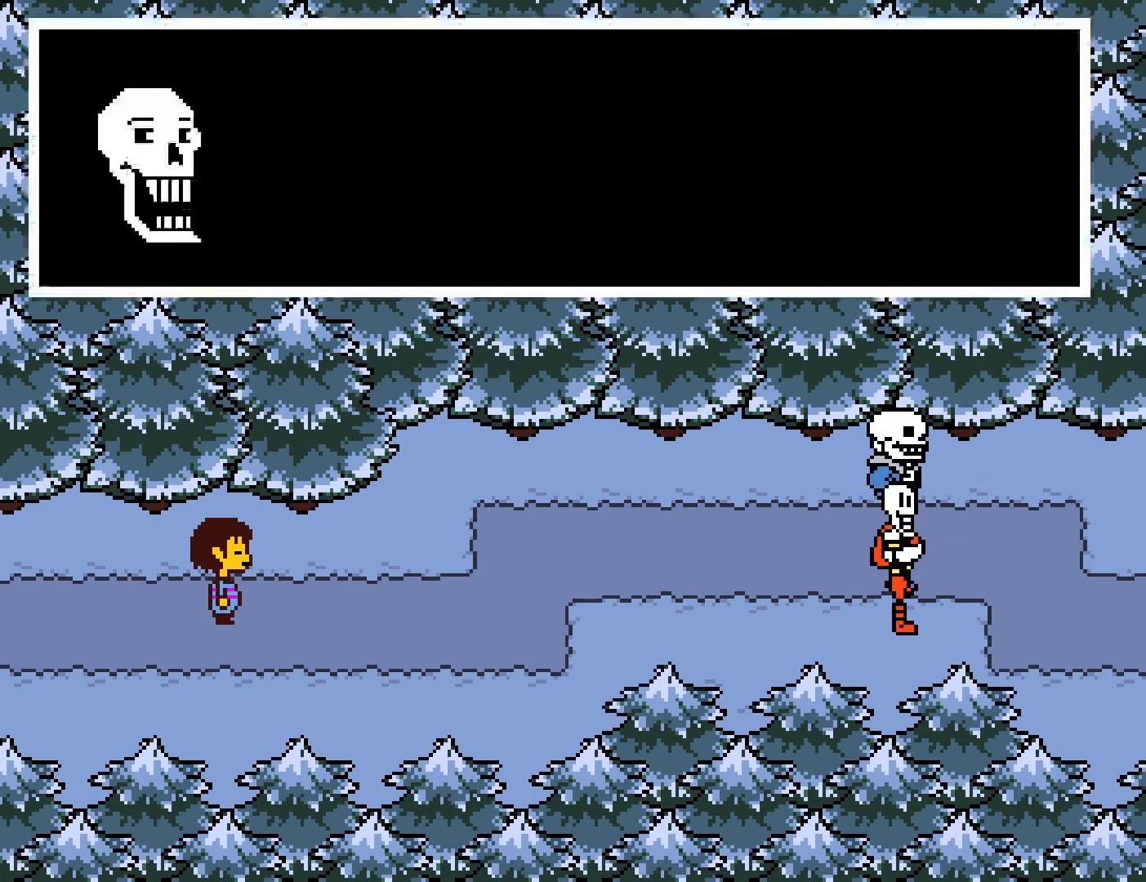
{"keys": ["x"], "events": [[17, "x", "down"], [33, "return", "down"], [33, "shift", "up"], [83, "return", "up"], [100, "x", "up"], [117, "shift", "down"], [133, "z", "down"], [150, "return", "down"], [150, "x", "down"], [150, "z", "up"], [167, "shift", "up"], [217, "return", "up"], [233, "x", "up"], [233, "z", "down"], [250, "shift", "down"], [283, "return", "down"], [300, "shift", "up"], [300, "x", "down"], [300, "z", "up"], [350, "return", "up"], [367, "x", "up"], [383, "shift", "down"], [383, "z", "down"], [417, "x", "down"], [433, "return", "down"], [433, "shift", "up"], [450, "z", "up"], [483, "return", "up"]]}
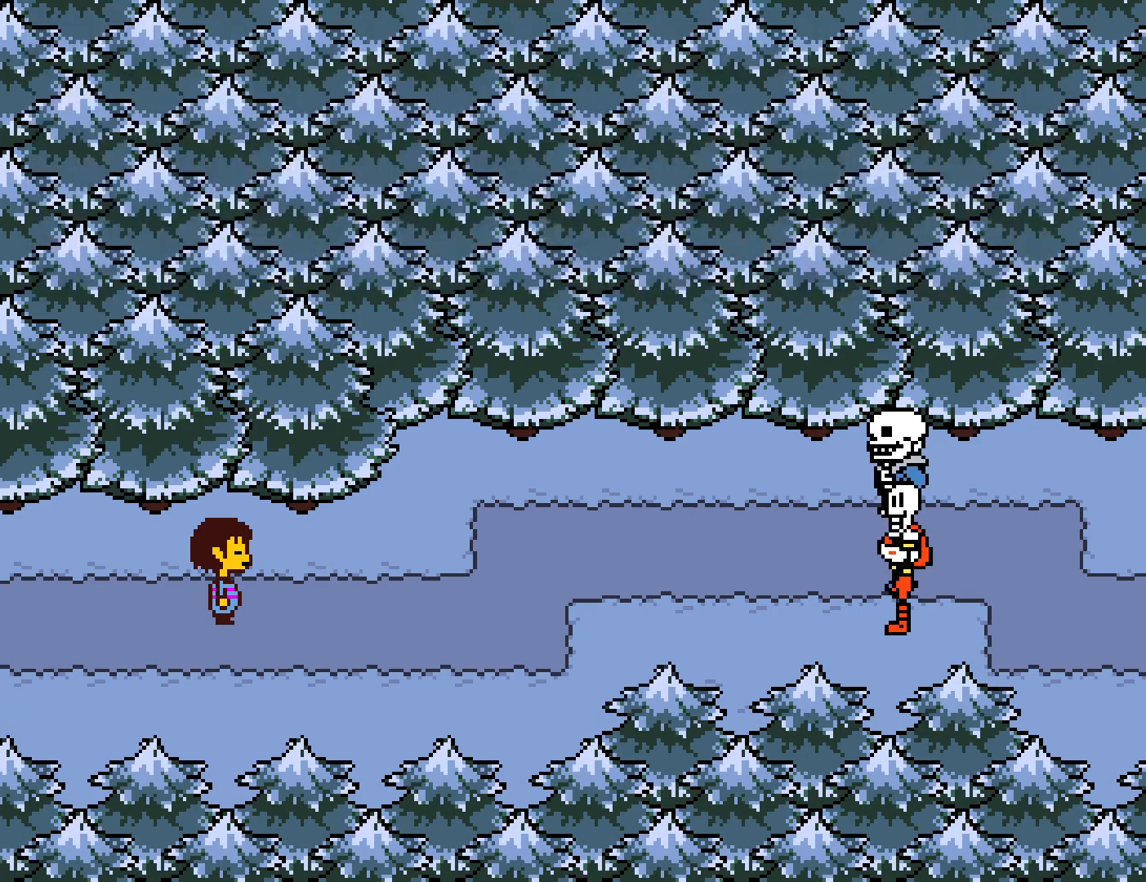
{"keys": ["z"], "events": [[17, "shift", "down"], [17, "x", "up"], [33, "z", "down"], [50, "return", "down"], [67, "shift", "up"], [83, "x", "down"], [83, "z", "up"], [100, "return", "up"], [150, "shift", "down"], [167, "x", "up"], [167, "z", "down"], [200, "return", "down"], [200, "shift", "up"], [233, "return", "up"], [233, "x", "down"], [233, "z", "up"], [283, "shift", "down"], [300, "x", "up"], [317, "return", "down"], [317, "z", "down"], [333, "shift", "up"], [367, "return", "up"], [383, "x", "down"], [383, "z", "up"], [417, "shift", "down"], [433, "return", "down"], [467, "shift", "up"], [467, "x", "up"], [467, "z", "down"], [500, "return", "up"]]}
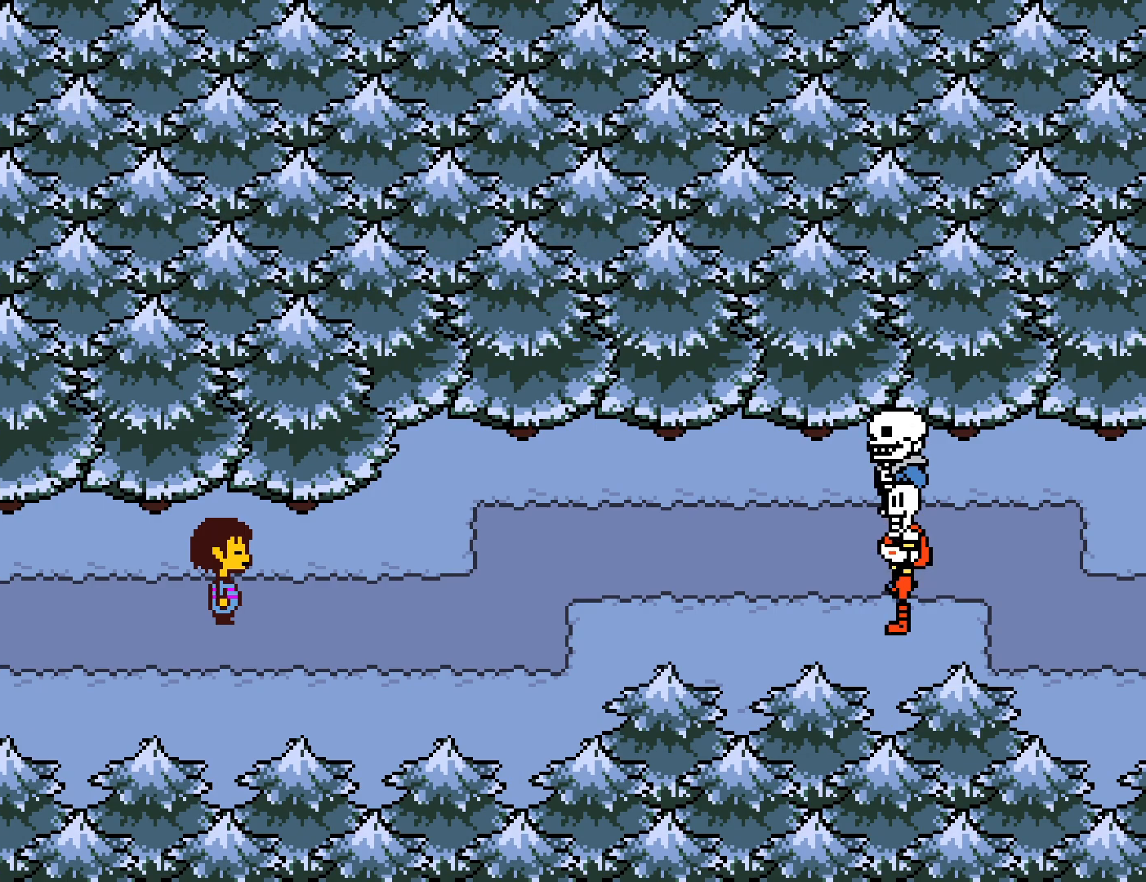
{"keys": ["return", "x"], "events": [[17, "x", "down"], [17, "z", "up"], [33, "shift", "down"], [83, "shift", "up"], [100, "return", "down"], [100, "x", "up"], [117, "z", "down"], [133, "return", "up"], [167, "z", "up"], [183, "shift", "down"], [183, "x", "down"], [200, "return", "down"], [217, "shift", "up"], [267, "x", "up"], [283, "return", "up"], [300, "shift", "down"], [350, "return", "down"], [350, "shift", "up"], [417, "return", "up"], [433, "shift", "down"], [467, "x", "down"], [483, "return", "down"], [500, "shift", "up"]]}
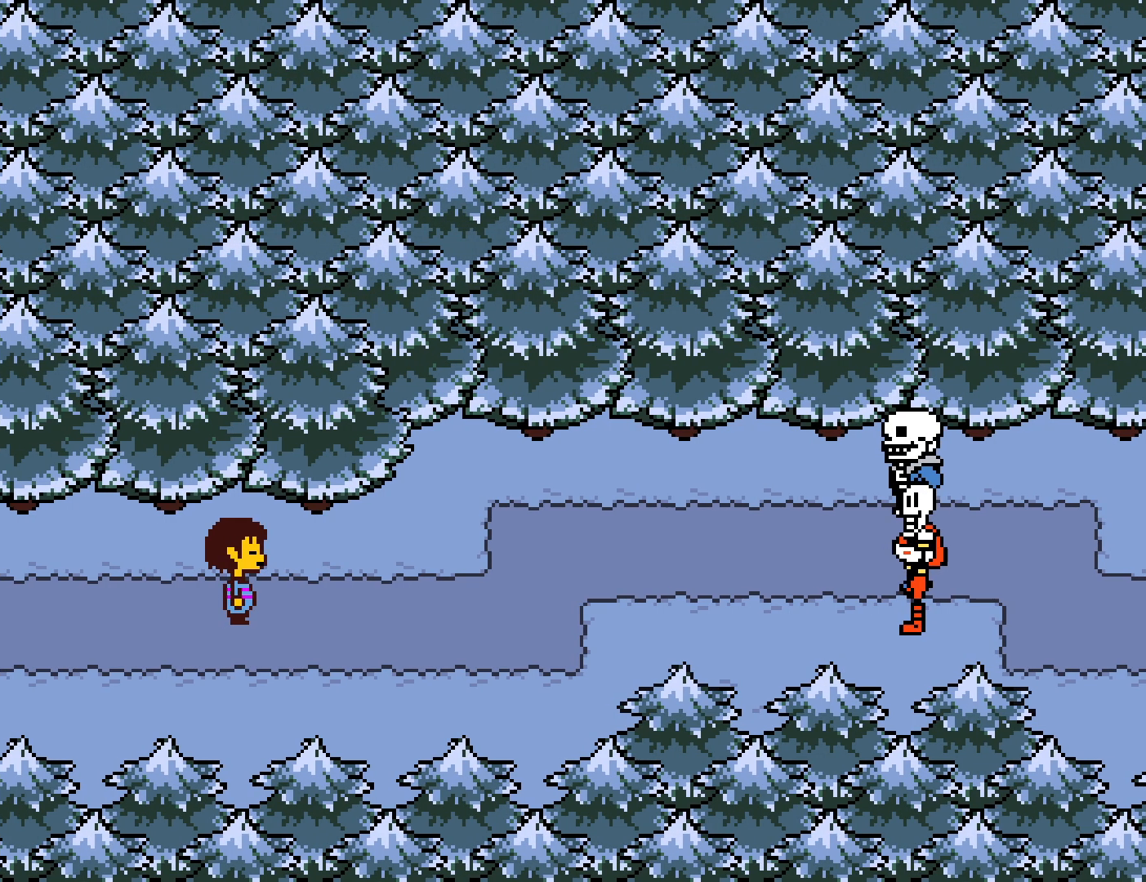
{"keys": [], "events": [[33, "return", "up"], [33, "x", "up"], [83, "shift", "down"], [117, "return", "down"], [133, "shift", "up"], [183, "return", "up"], [217, "shift", "down"], [250, "shift", "up"], [267, "return", "down"], [300, "x", "down"], [333, "return", "up"], [350, "shift", "down"], [367, "x", "up"], [400, "return", "down"], [417, "shift", "up"], [433, "return", "up"], [467, "x", "down"], [500, "x", "up"]]}
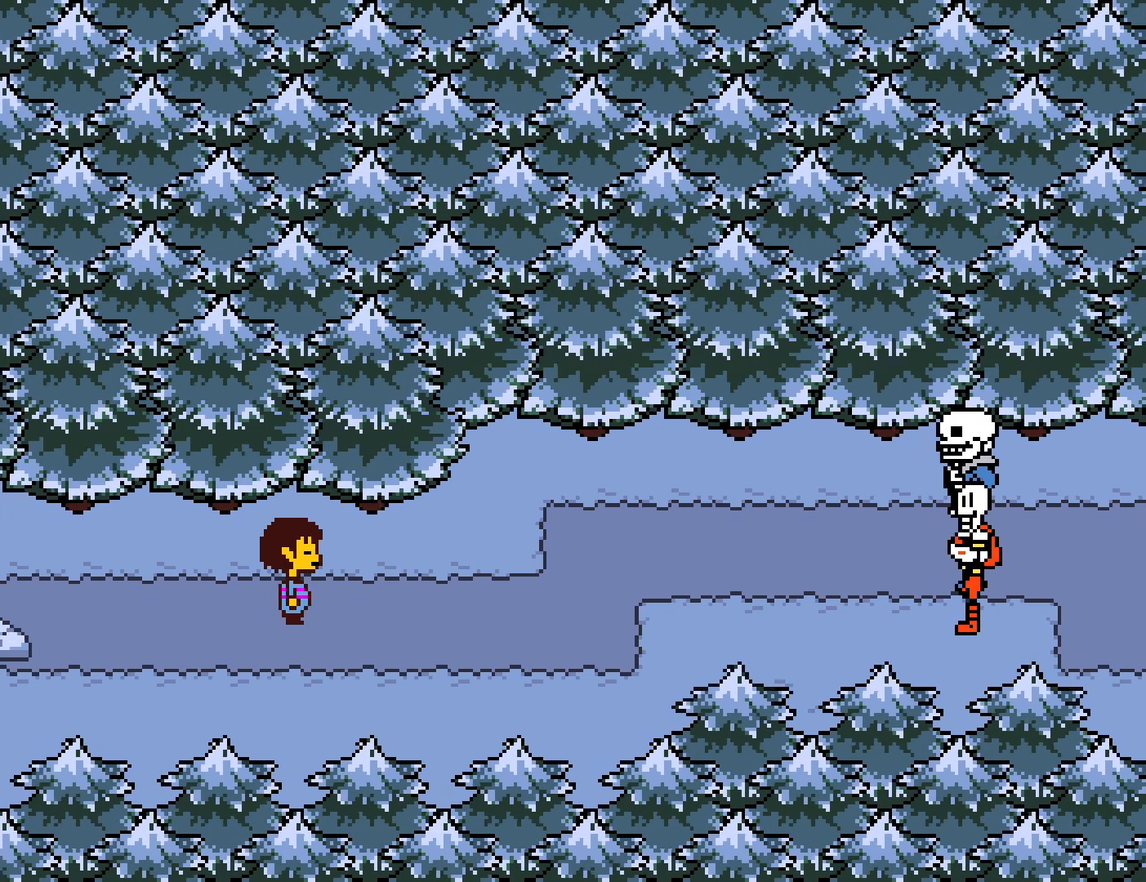
{"keys": ["x"], "events": [[17, "return", "down"], [83, "return", "up"], [100, "x", "down"], [117, "shift", "down"], [167, "shift", "up"], [183, "return", "down"], [183, "x", "up"], [217, "z", "down"], [233, "return", "up"], [267, "shift", "down"], [283, "return", "down"], [283, "x", "down"], [283, "z", "up"], [300, "shift", "up"], [350, "return", "up"], [350, "x", "up"], [383, "shift", "down"], [383, "z", "down"], [400, "return", "down"], [417, "shift", "up"], [417, "x", "down"], [417, "z", "up"], [483, "return", "up"]]}
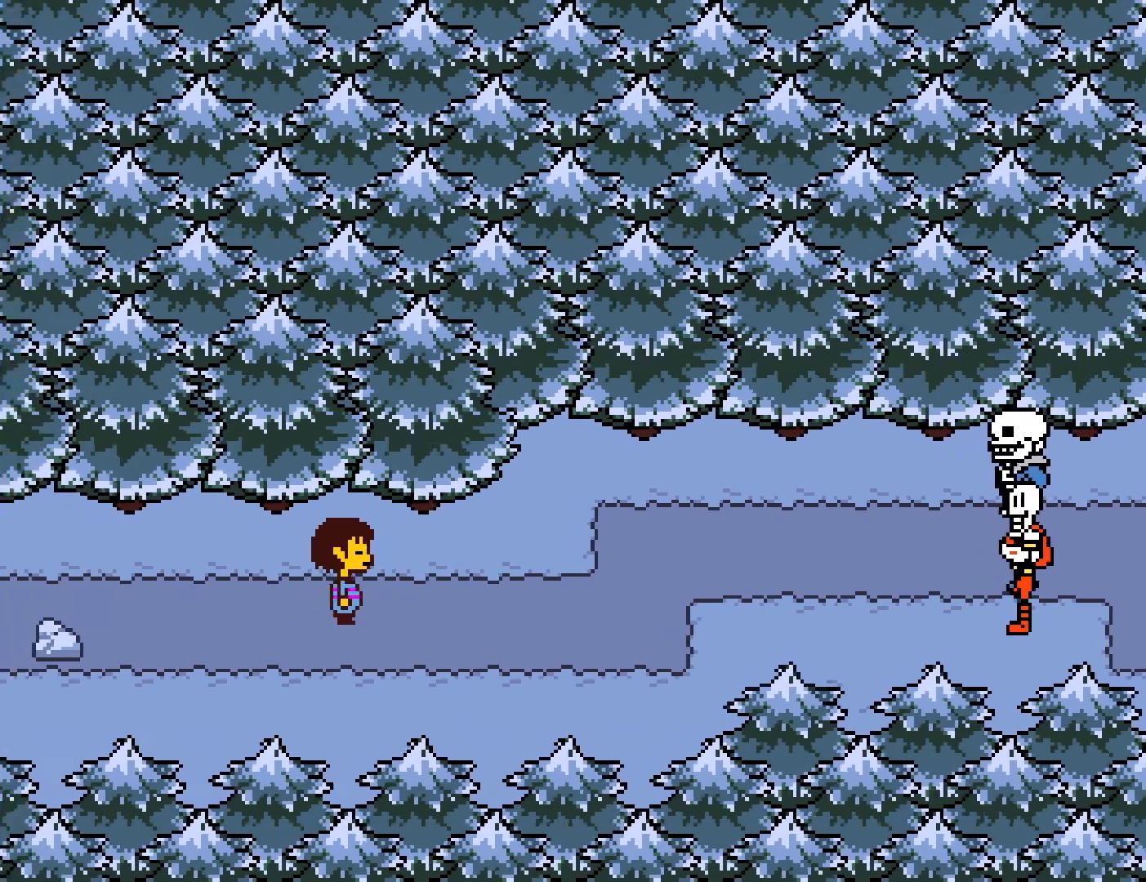
{"keys": ["return", "z"], "events": [[17, "shift", "down"], [17, "x", "up"], [50, "return", "down"], [50, "z", "down"], [67, "z", "up"], [83, "shift", "up"], [83, "x", "down"], [100, "return", "up"], [167, "shift", "down"], [167, "x", "up"], [183, "shift", "up"], [183, "z", "down"], [200, "return", "down"], [233, "z", "up"], [250, "return", "up"], [250, "x", "down"], [283, "shift", "down"], [317, "x", "up"], [333, "return", "down"], [333, "shift", "up"], [333, "z", "down"], [383, "return", "up"], [383, "x", "down"], [383, "z", "up"], [450, "return", "down"], [467, "x", "up"], [500, "z", "down"]]}
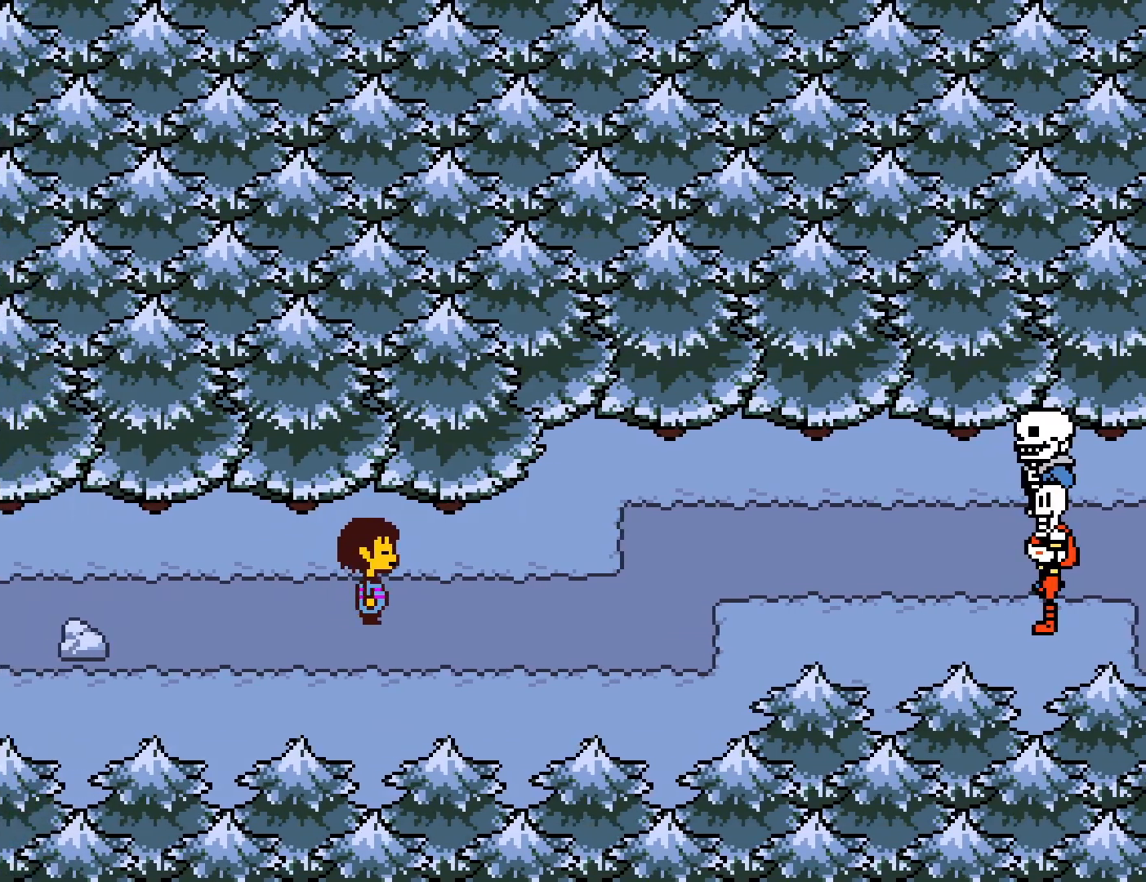
{"keys": ["shift", "x"], "events": [[17, "return", "up"], [50, "shift", "down"], [50, "x", "down"], [50, "z", "up"], [100, "return", "down"], [100, "shift", "up"], [133, "x", "up"], [150, "z", "down"], [167, "return", "up"], [200, "shift", "down"], [200, "x", "down"], [200, "z", "up"], [250, "return", "down"], [250, "shift", "up"], [283, "x", "up"], [317, "return", "up"], [317, "z", "down"], [350, "shift", "down"], [350, "x", "down"], [350, "z", "up"], [383, "return", "down"], [383, "shift", "up"], [433, "return", "up"], [433, "x", "up"], [467, "x", "down"], [467, "z", "down"], [483, "shift", "down"], [500, "z", "up"]]}
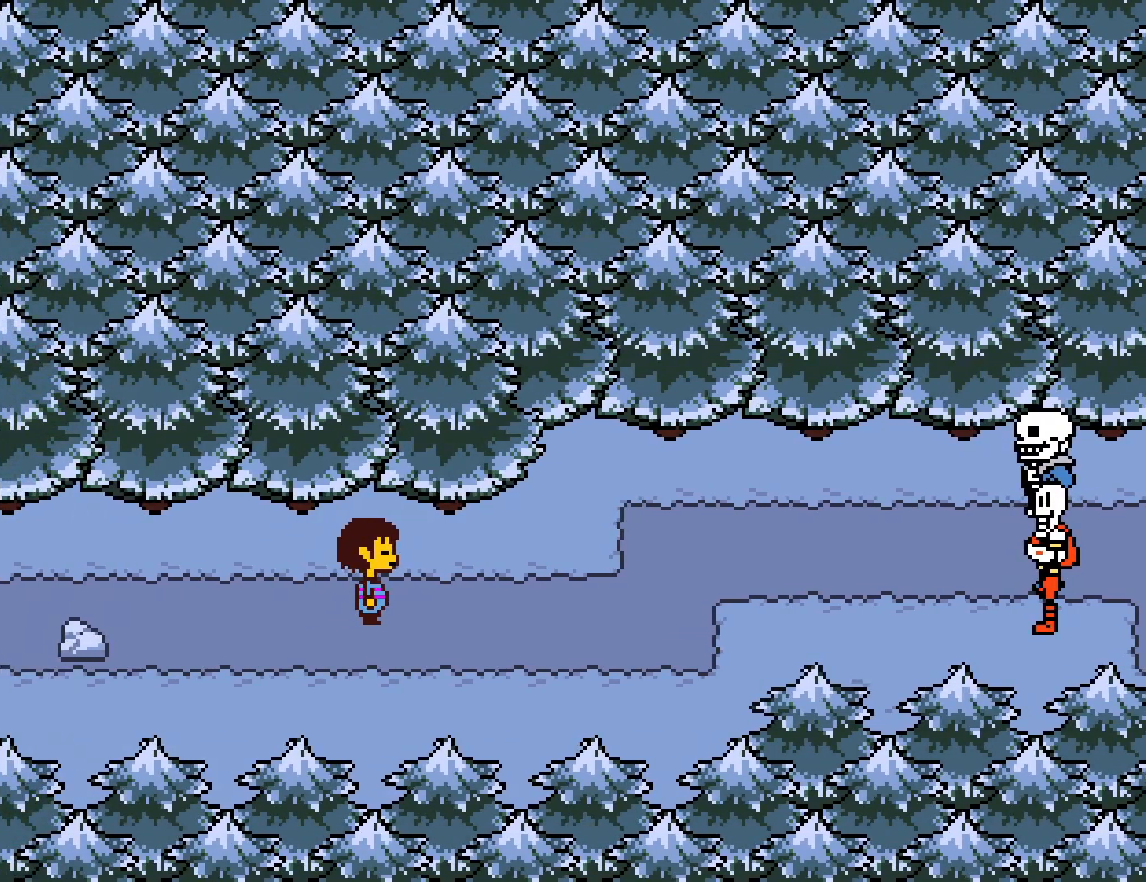
{"keys": ["shift", "z"], "events": [[17, "return", "down"], [33, "shift", "up"], [50, "x", "up"], [67, "return", "up"], [100, "shift", "down"], [133, "x", "down"], [150, "return", "down"], [167, "shift", "up"], [167, "x", "up"], [183, "return", "up"], [233, "z", "down"], [267, "z", "up"], [283, "x", "down"], [300, "return", "down"], [317, "return", "up"], [333, "x", "up"], [367, "shift", "down"], [400, "return", "down"], [400, "shift", "up"], [400, "x", "down"], [467, "return", "up"], [483, "x", "up"], [500, "shift", "down"], [500, "z", "down"]]}
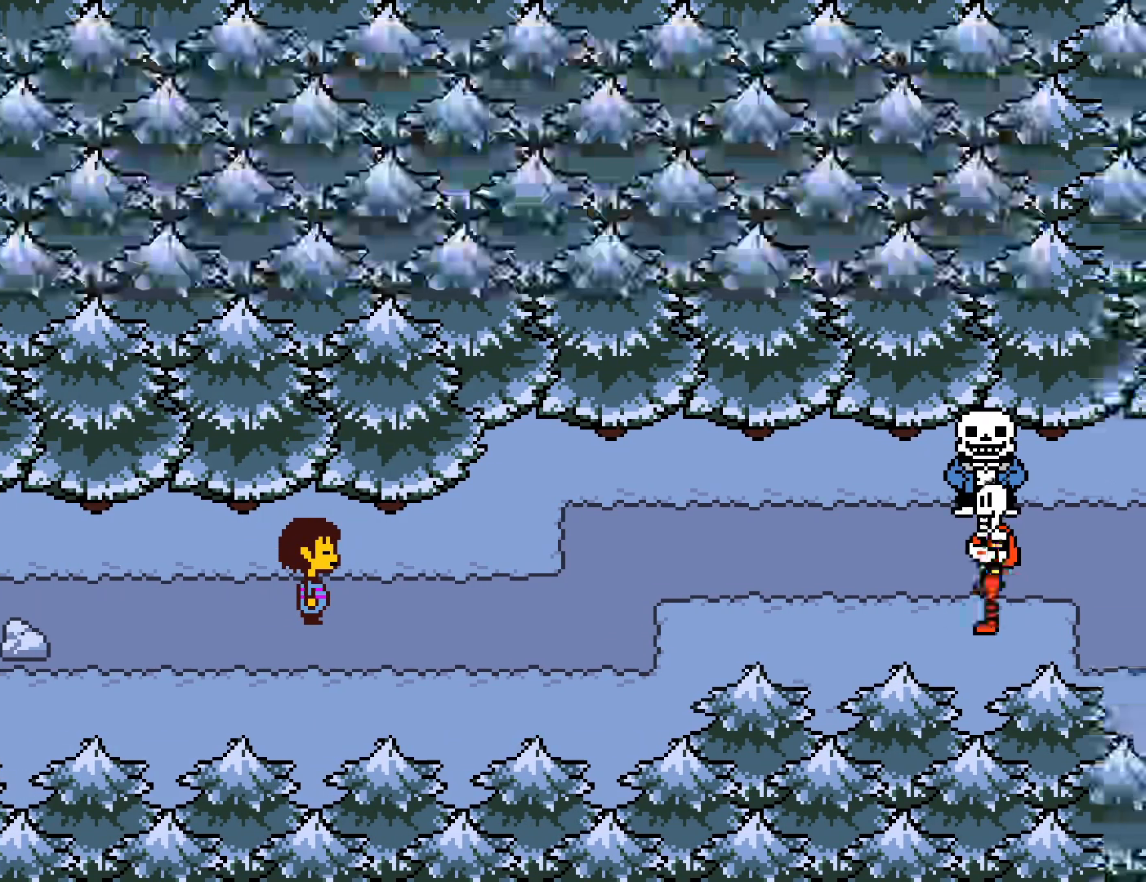
{"keys": ["return", "x"], "events": [[50, "return", "down"], [50, "shift", "up"], [50, "x", "down"], [50, "z", "up"], [100, "return", "up"], [133, "x", "up"], [150, "shift", "down"], [167, "return", "down"], [167, "z", "down"], [183, "shift", "up"], [183, "x", "down"], [217, "z", "up"], [233, "return", "up"], [283, "shift", "down"], [317, "return", "down"], [317, "z", "down"], [333, "shift", "up"], [367, "z", "up"], [383, "return", "up"], [383, "x", "up"], [400, "shift", "down"], [450, "return", "down"], [450, "x", "down"], [450, "z", "down"], [467, "shift", "up"], [500, "z", "up"]]}
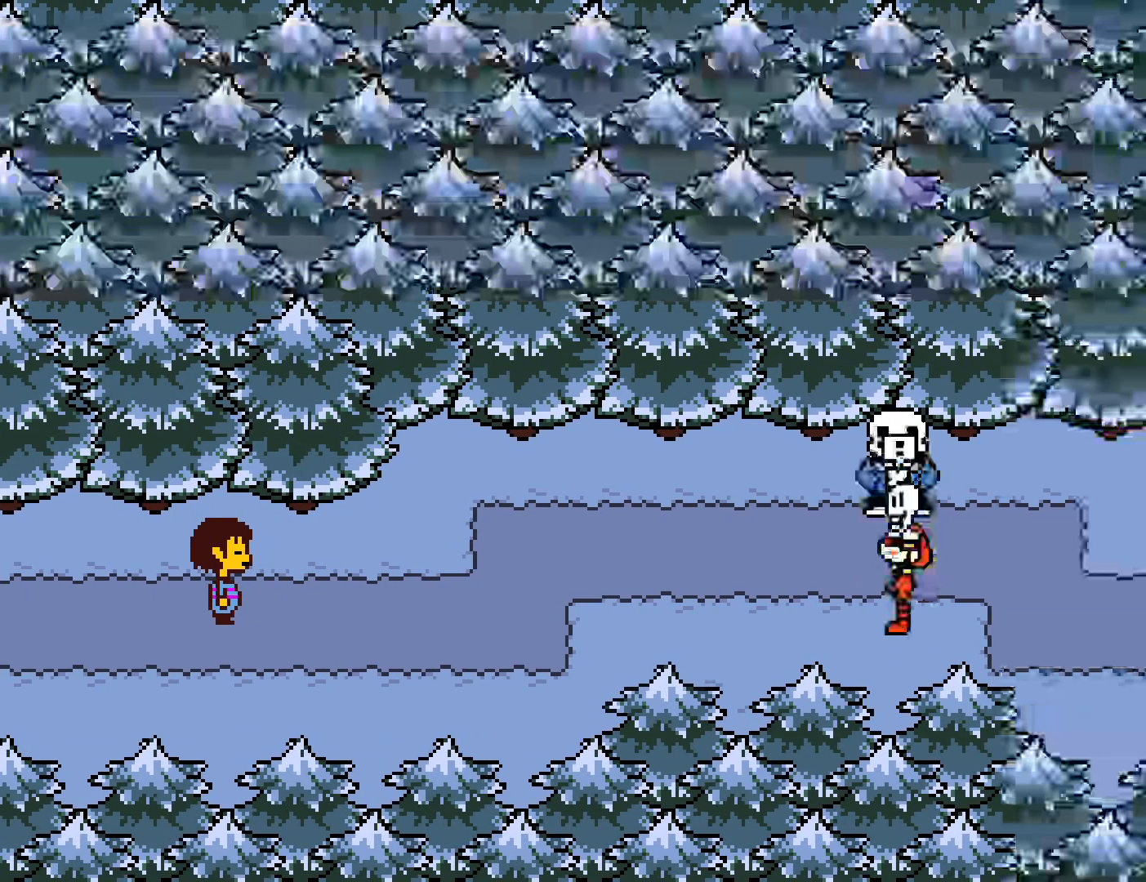
{"keys": ["return", "shift", "x", "z"], "events": [[17, "return", "up"], [17, "x", "up"], [50, "shift", "down"], [83, "return", "down"], [83, "shift", "up"], [83, "z", "down"], [100, "x", "down"], [133, "x", "up"], [133, "z", "up"], [150, "return", "up"], [183, "shift", "down"], [217, "return", "down"], [217, "z", "down"], [233, "shift", "up"], [233, "x", "down"], [267, "z", "up"], [283, "return", "up"], [283, "x", "up"], [333, "shift", "down"], [350, "return", "down"], [350, "x", "down"], [350, "z", "down"], [367, "shift", "up"], [400, "z", "up"], [417, "return", "up"], [417, "x", "up"], [450, "shift", "down"], [483, "x", "down"], [500, "return", "down"], [500, "z", "down"]]}